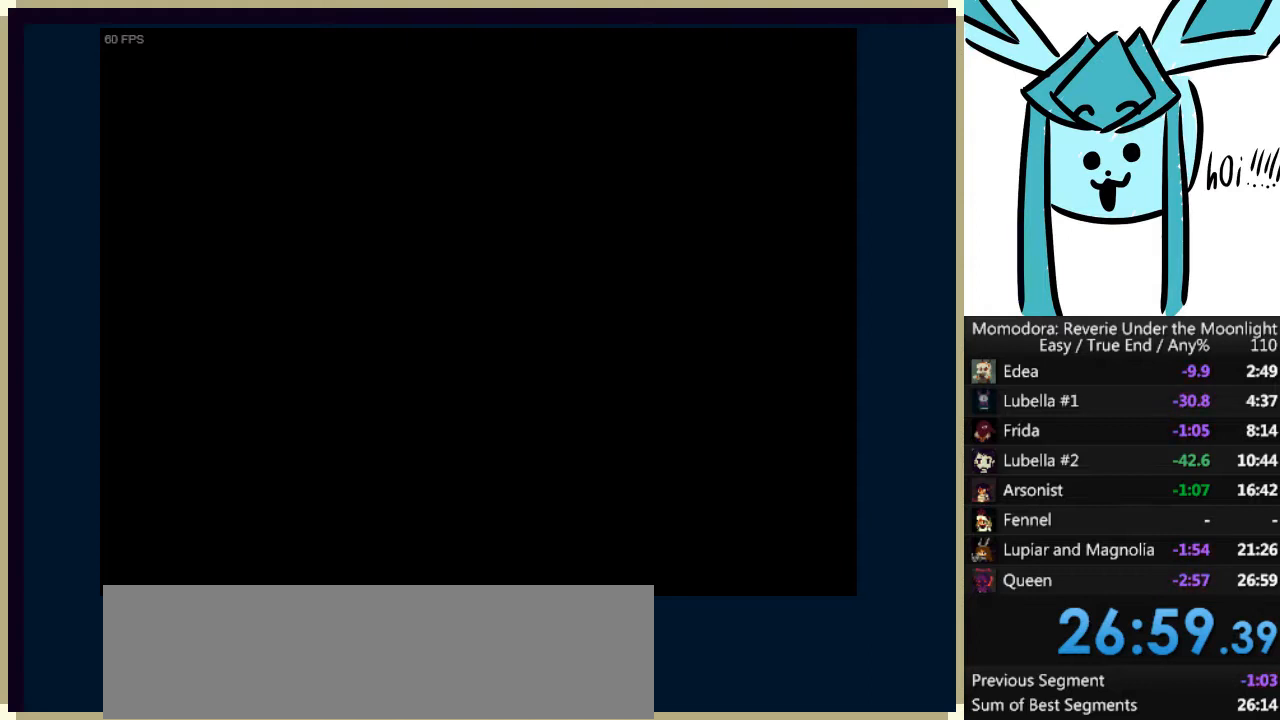
Gameplay with keyboard; each line is a JSON object with the keys held at the frame after it. "events" lists presses ("down") and releases ("up") of "a", "d", "down", "e", "left", "q", "right", "s", "shift_l", "shift_r", "tab", "up" and "w" between this image and that frame as [ms after this image, input, new state], when the widget could be followed in between. No other keys are recorded. Mouse input is not recorded.
{"keys": [], "events": []}
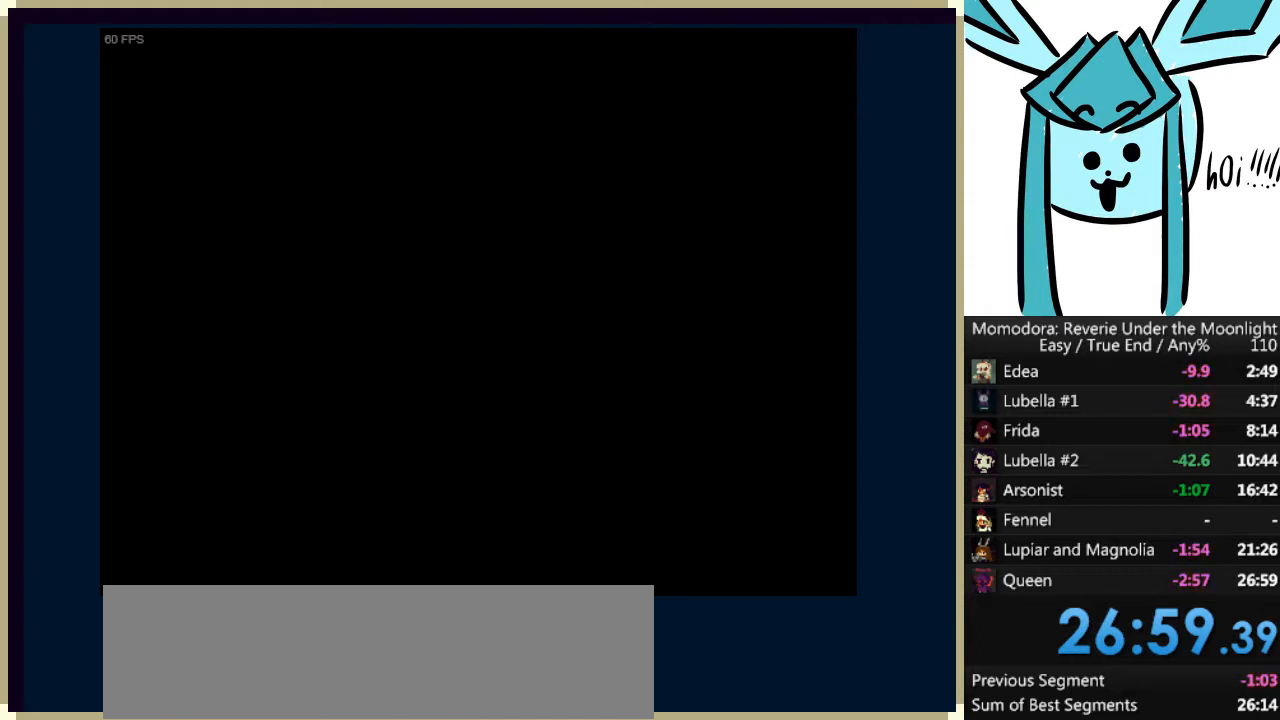
{"keys": [], "events": []}
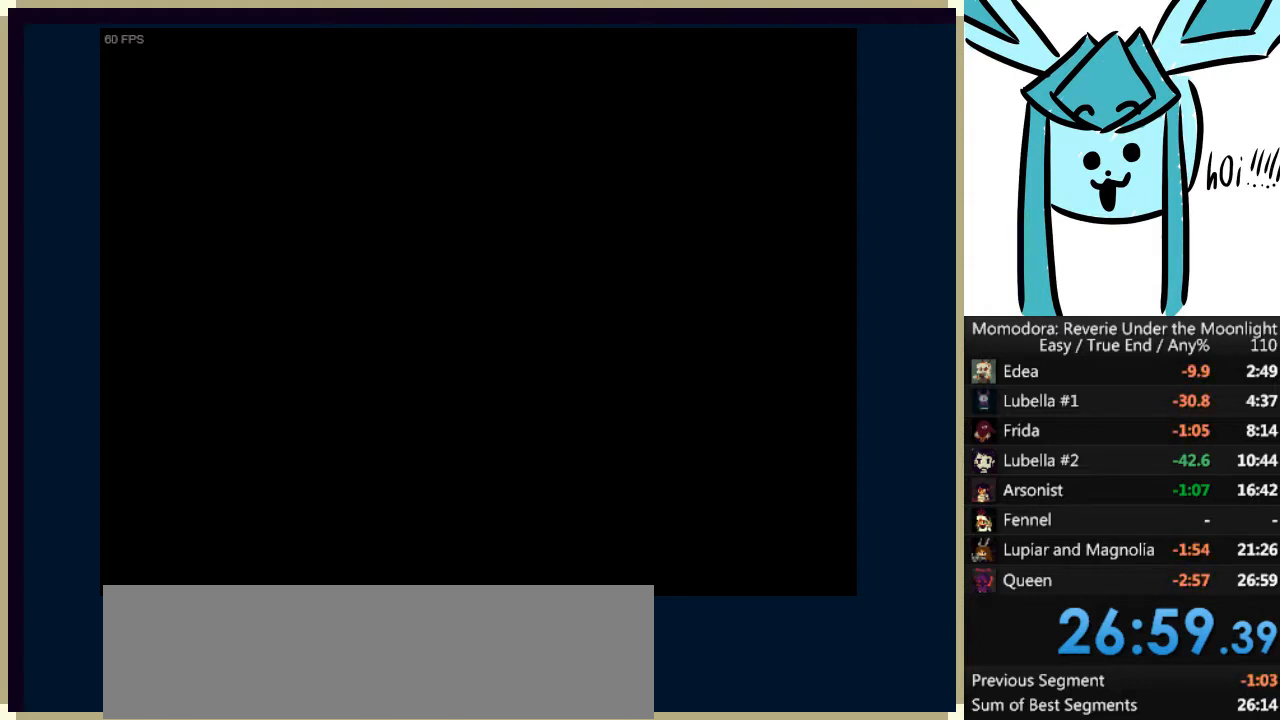
{"keys": [], "events": []}
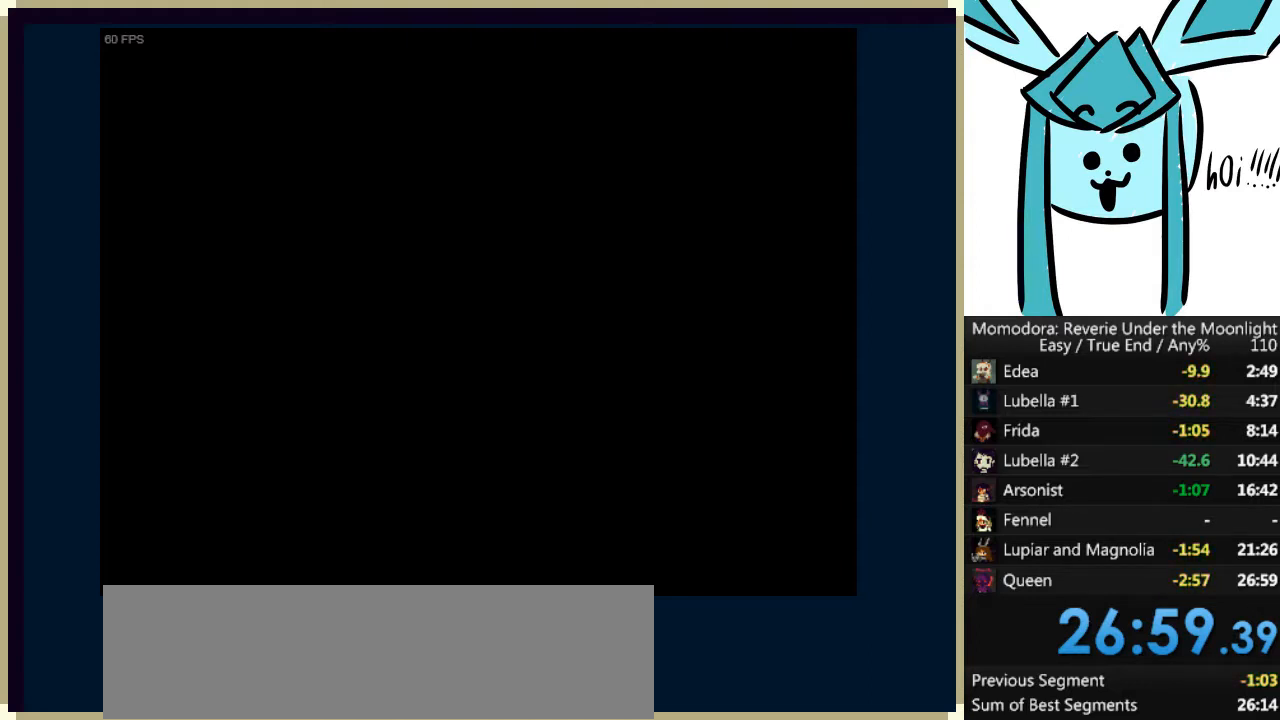
{"keys": [], "events": [[367, "a", "down"], [467, "a", "up"]]}
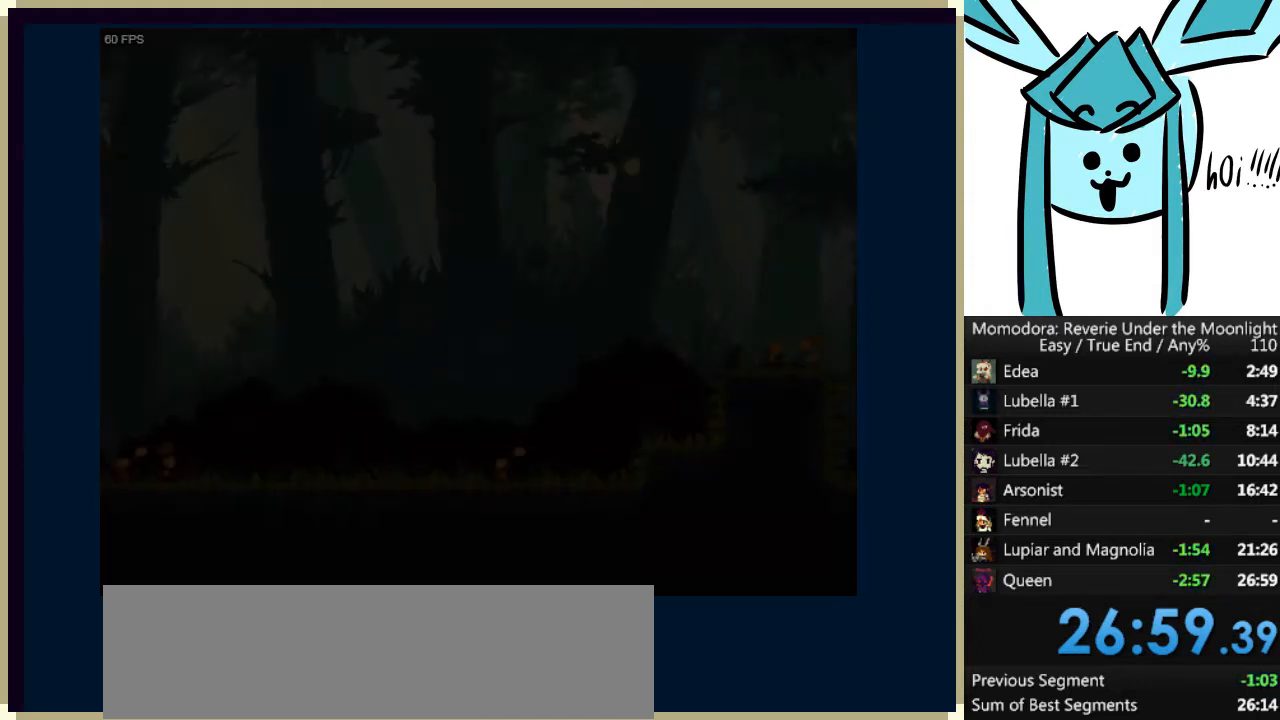
{"keys": [], "events": []}
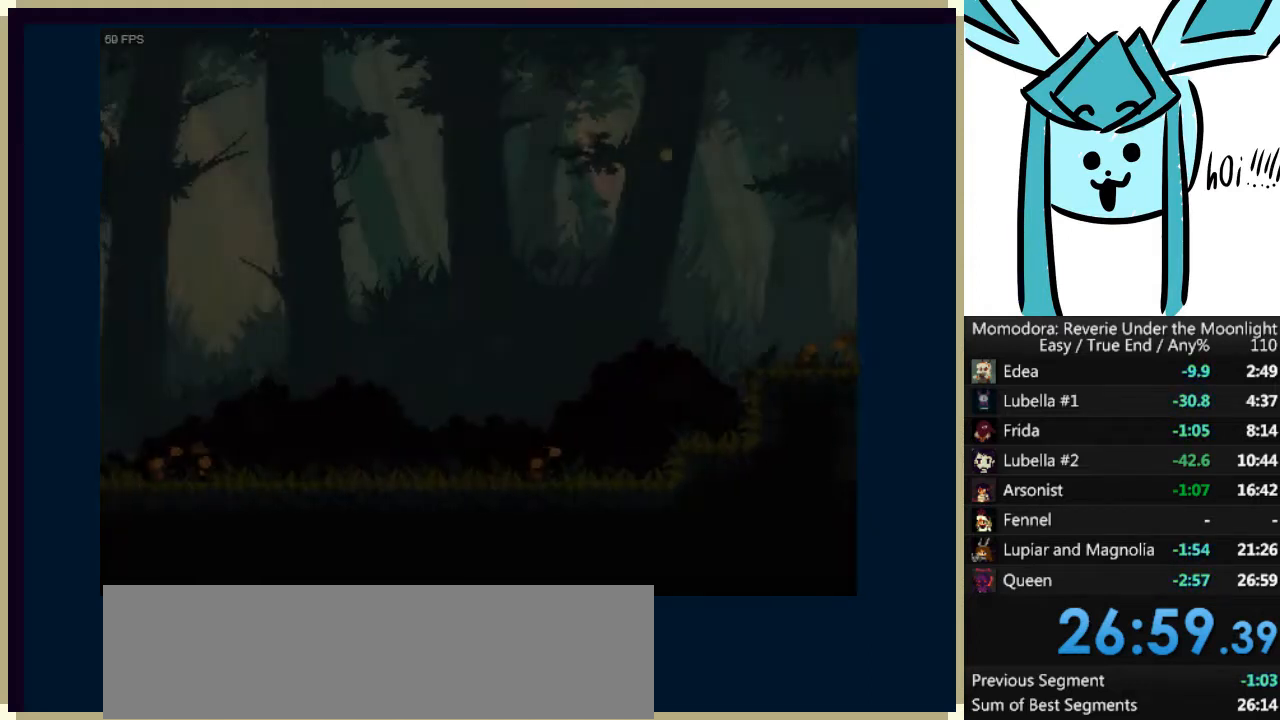
{"keys": [], "events": [[67, "shift_r", "down"], [167, "shift_r", "up"], [400, "right", "down"], [467, "right", "up"]]}
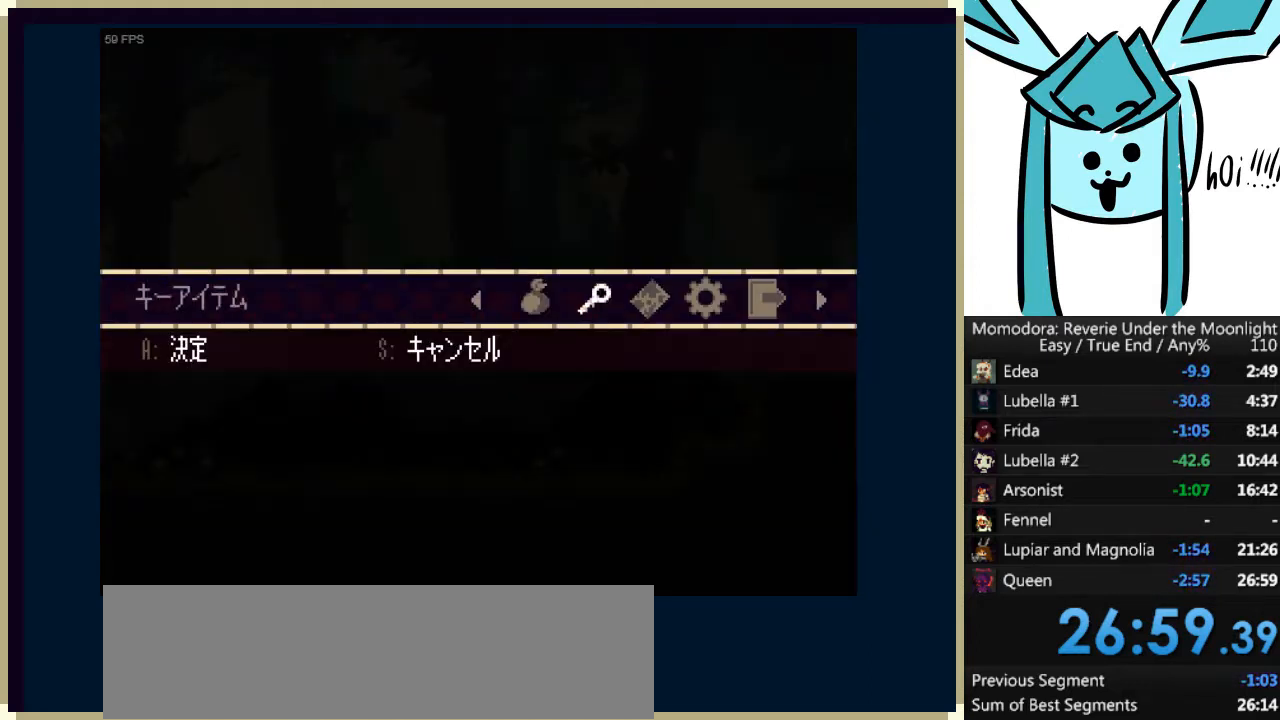
{"keys": [], "events": [[67, "right", "down"], [133, "right", "up"], [200, "right", "down"], [300, "right", "up"], [367, "right", "down"], [433, "right", "up"]]}
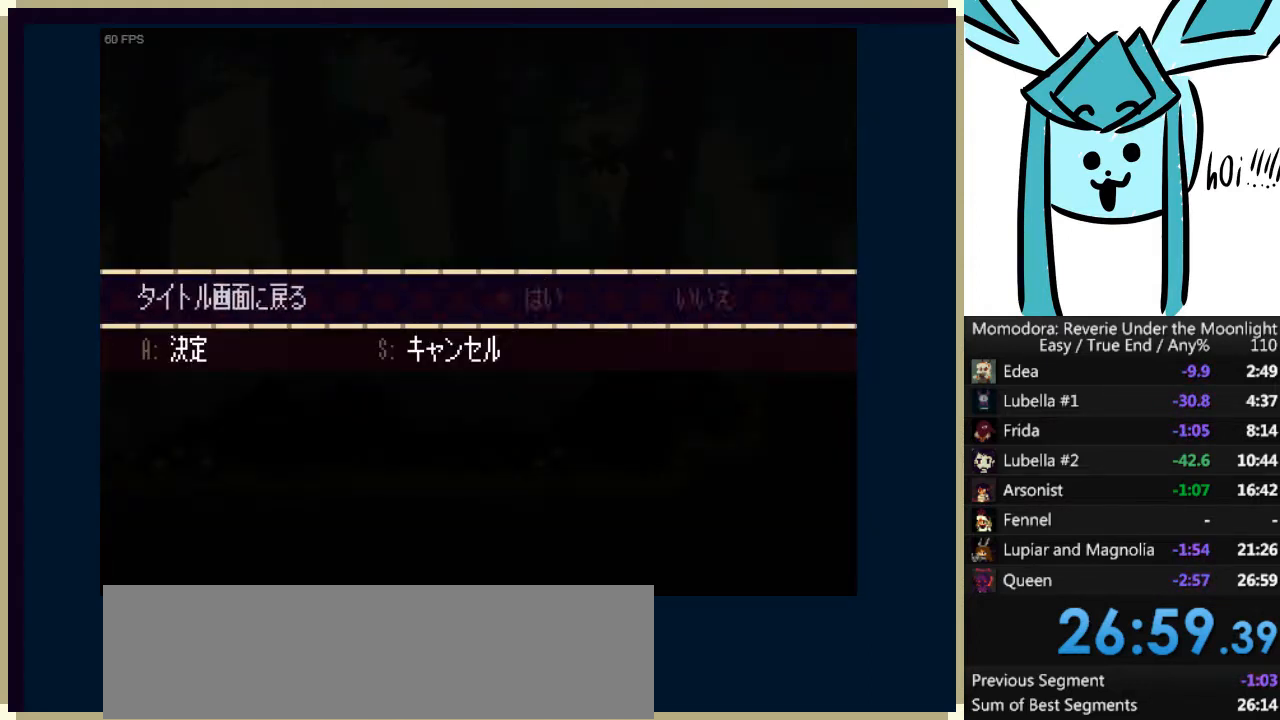
{"keys": [], "events": [[33, "a", "down"], [100, "a", "up"], [300, "a", "down"], [400, "a", "up"]]}
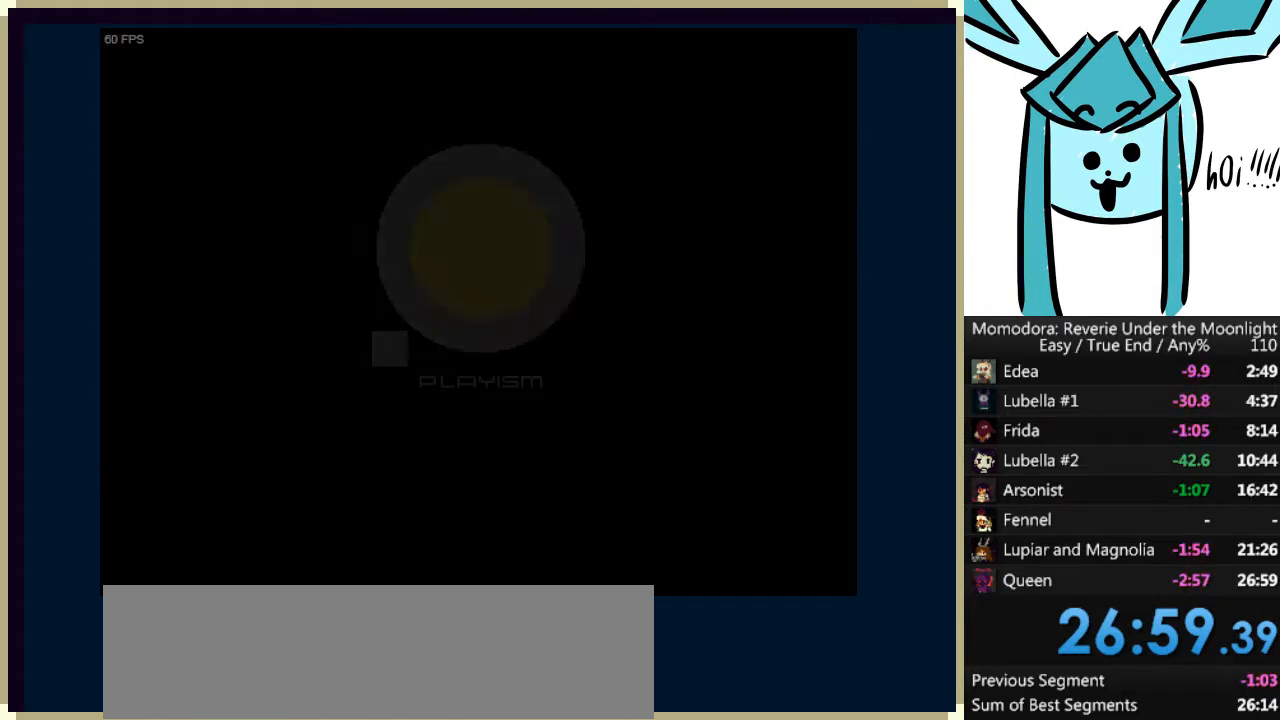
{"keys": [], "events": [[400, "a", "down"], [500, "a", "up"]]}
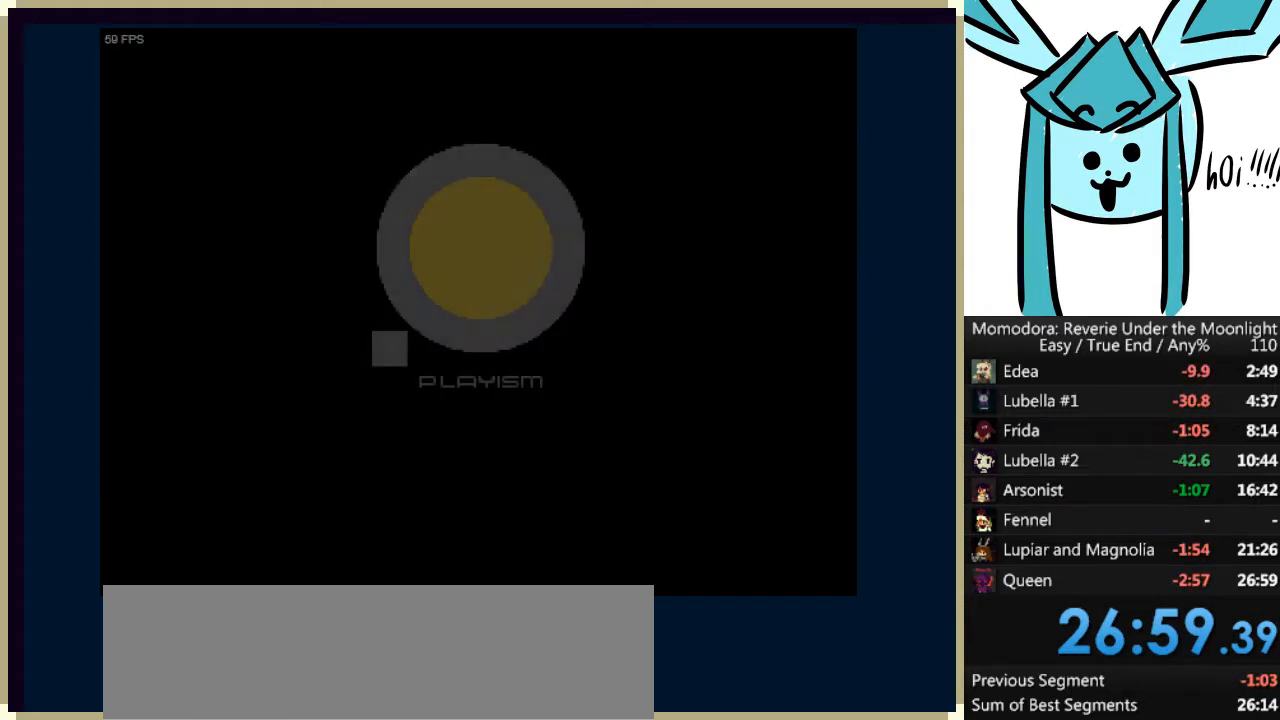
{"keys": [], "events": []}
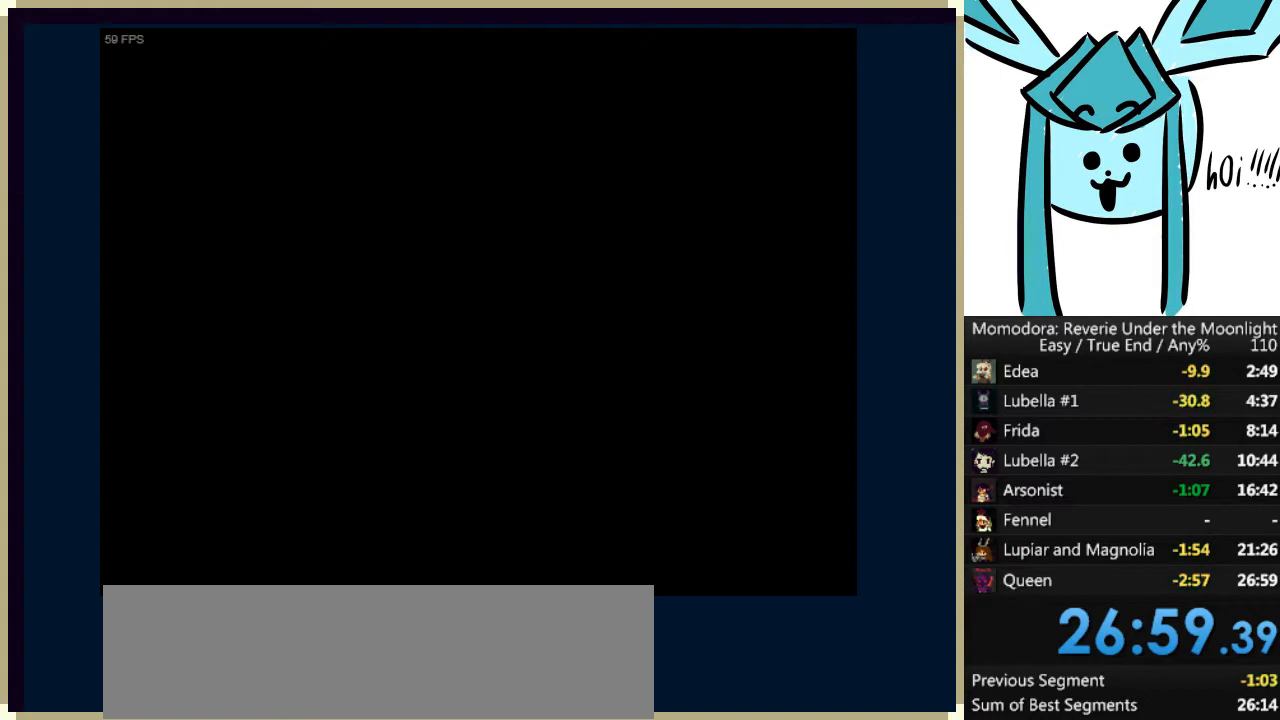
{"keys": [], "events": []}
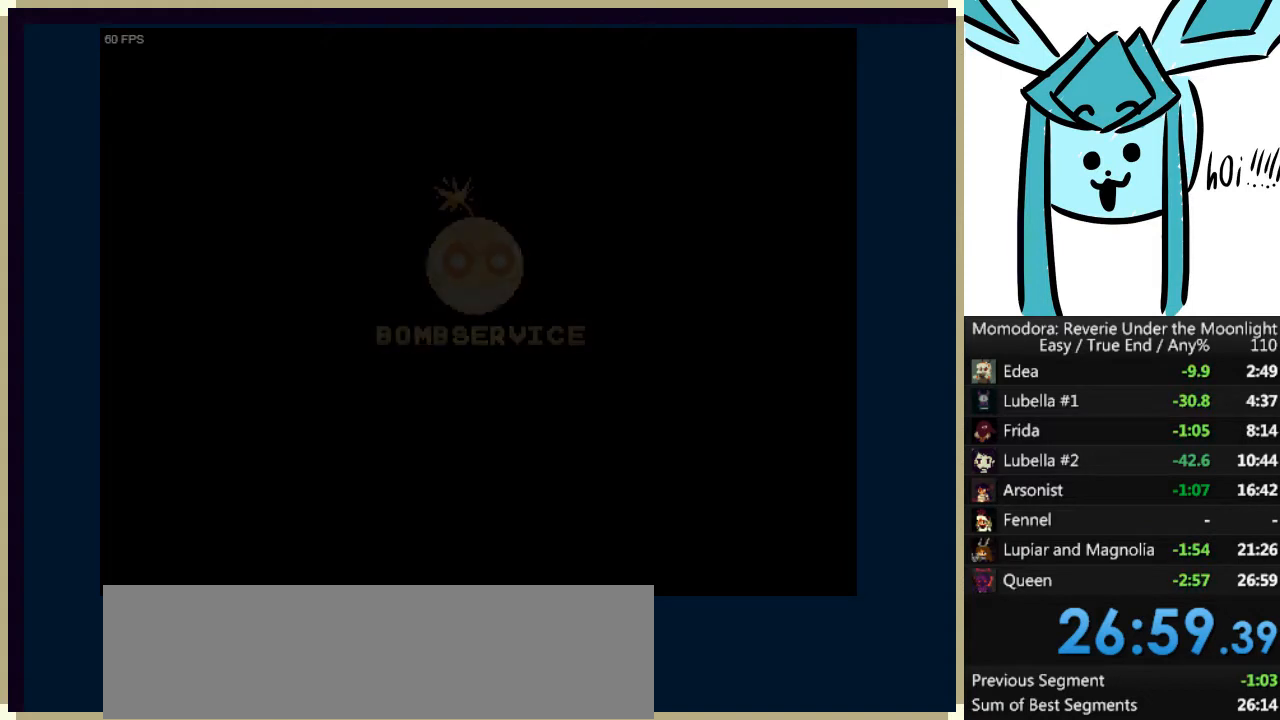
{"keys": [], "events": [[300, "a", "down"], [467, "a", "up"]]}
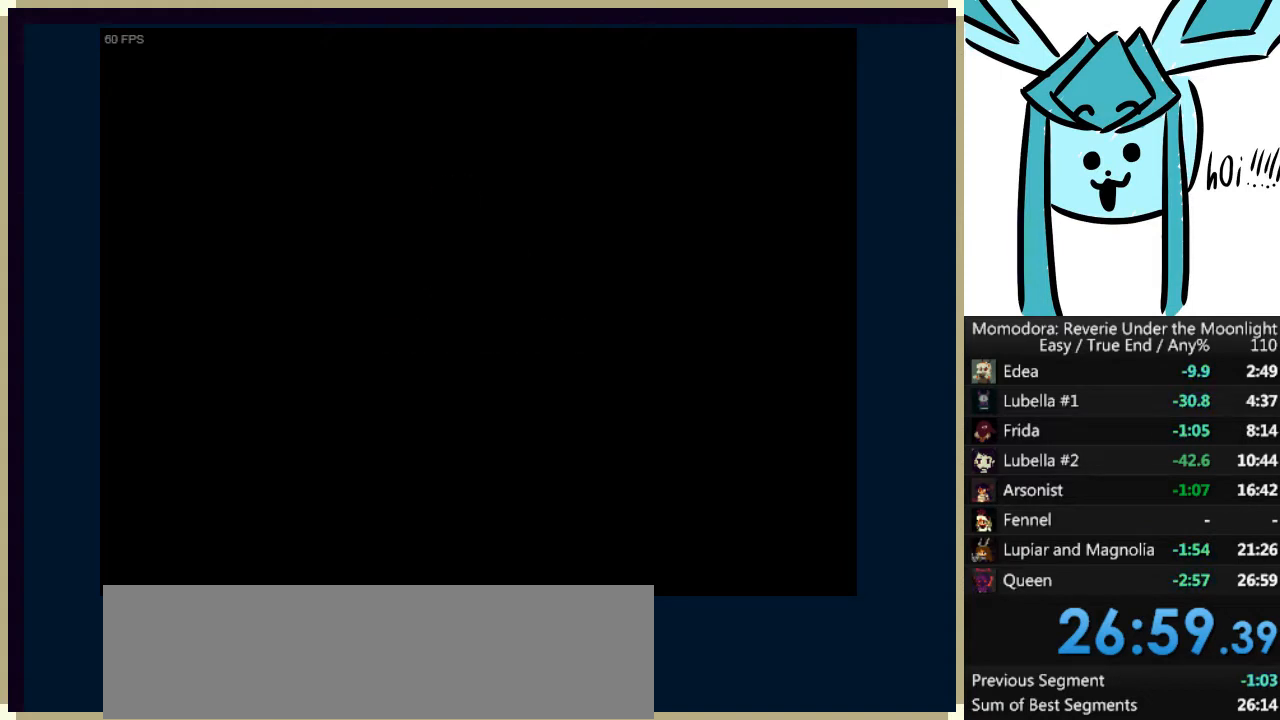
{"keys": [], "events": []}
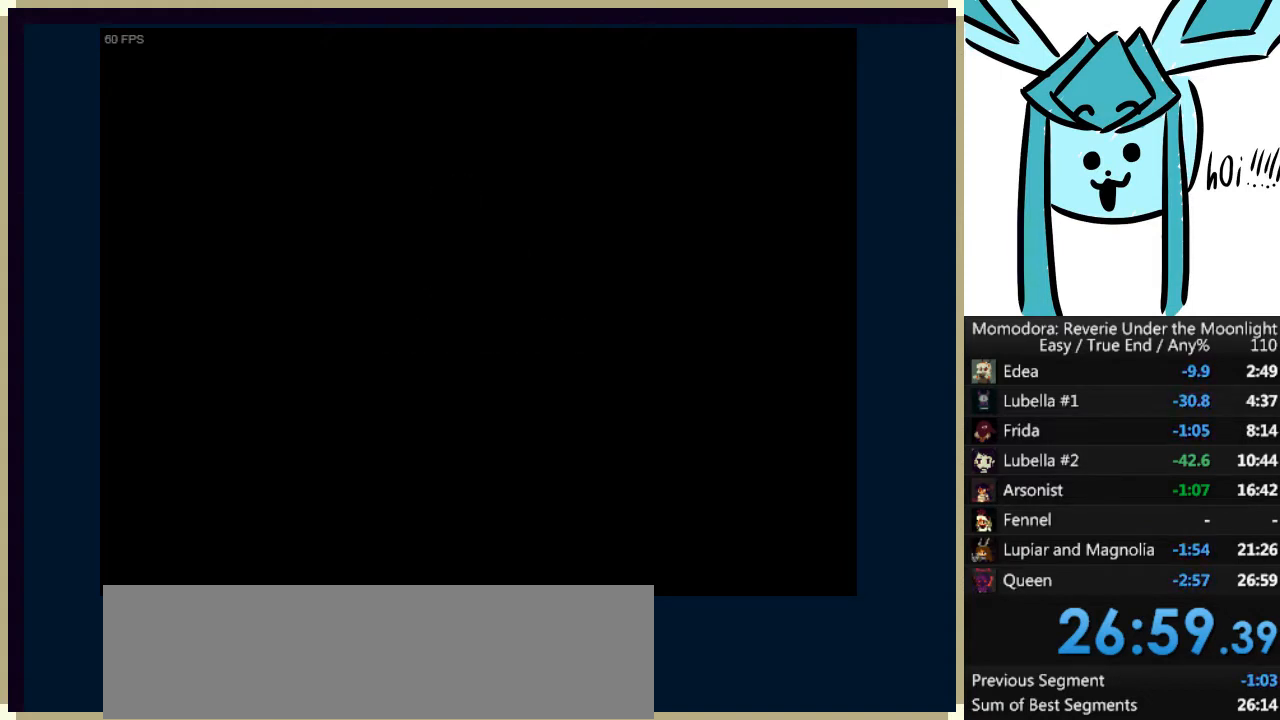
{"keys": [], "events": []}
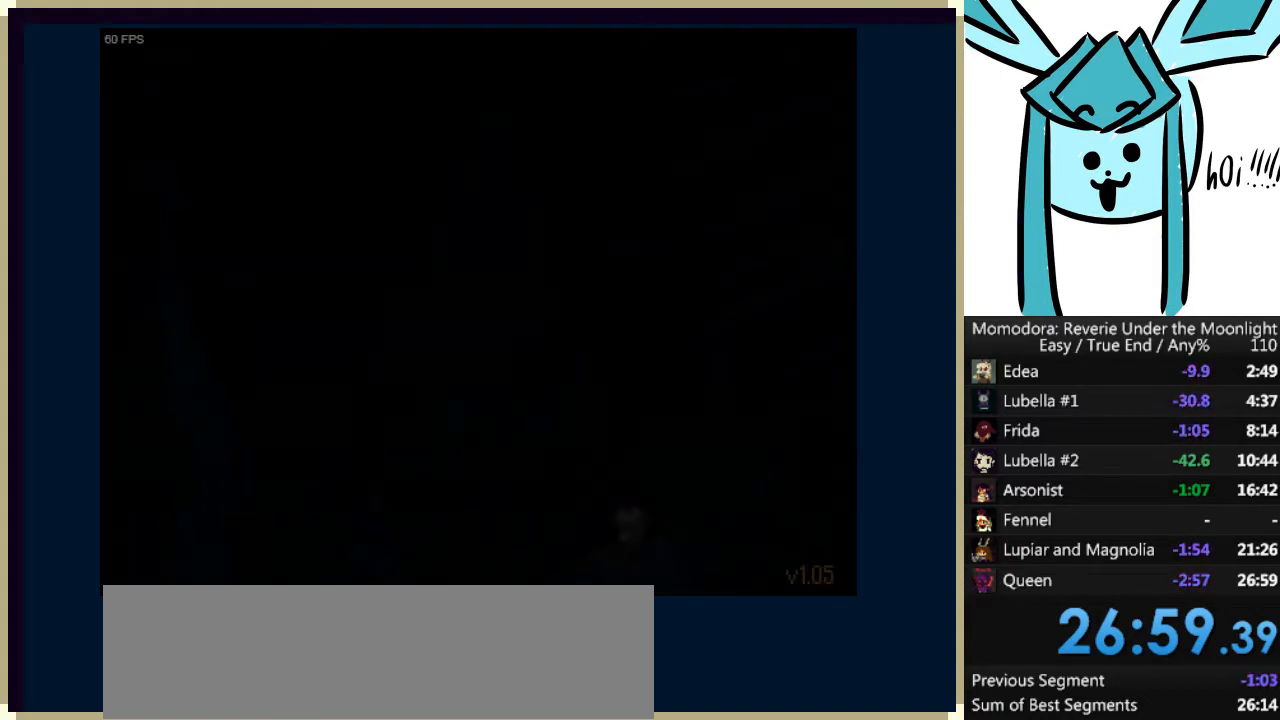
{"keys": ["a"], "events": [[433, "a", "down"]]}
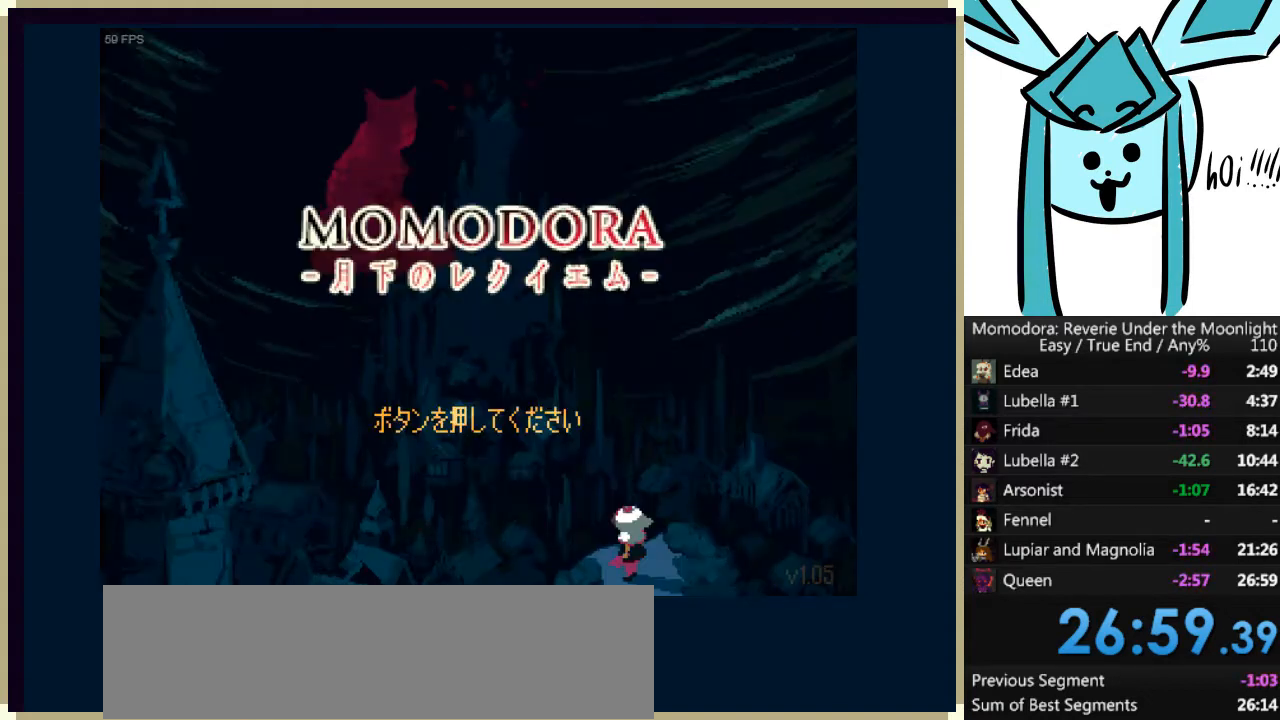
{"keys": ["a"], "events": [[100, "a", "up"], [500, "a", "down"]]}
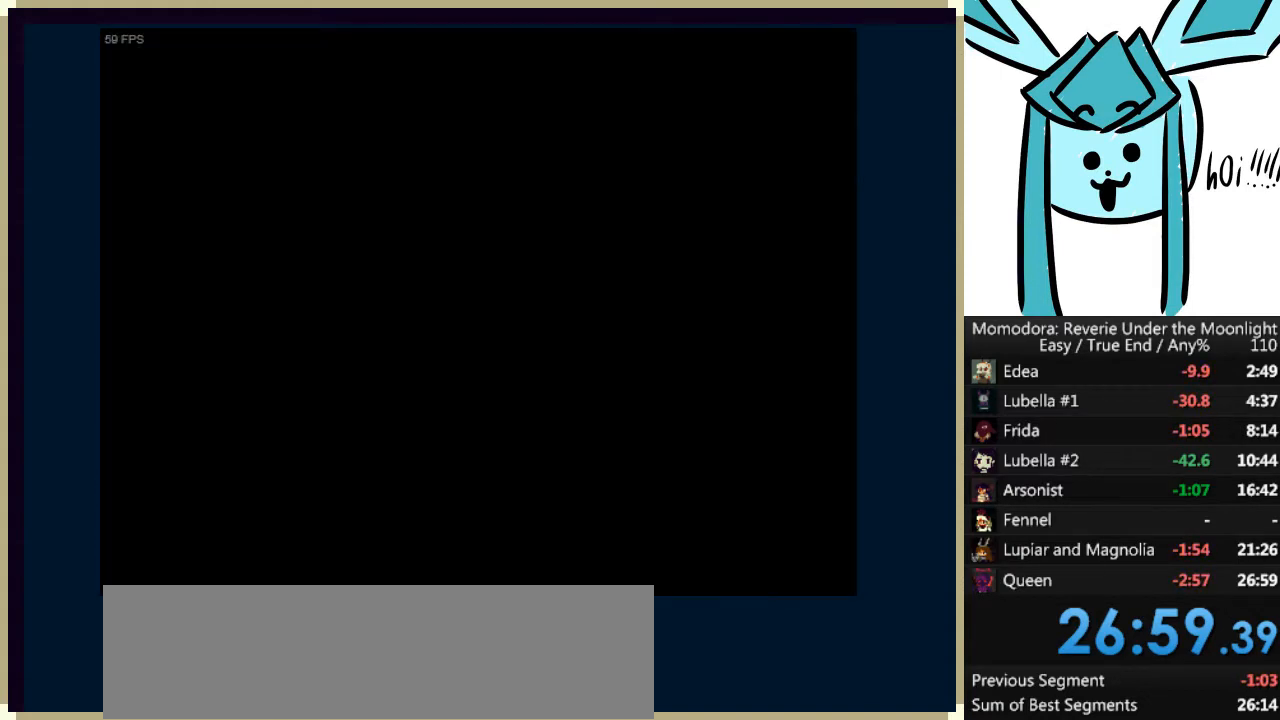
{"keys": [], "events": [[167, "a", "up"]]}